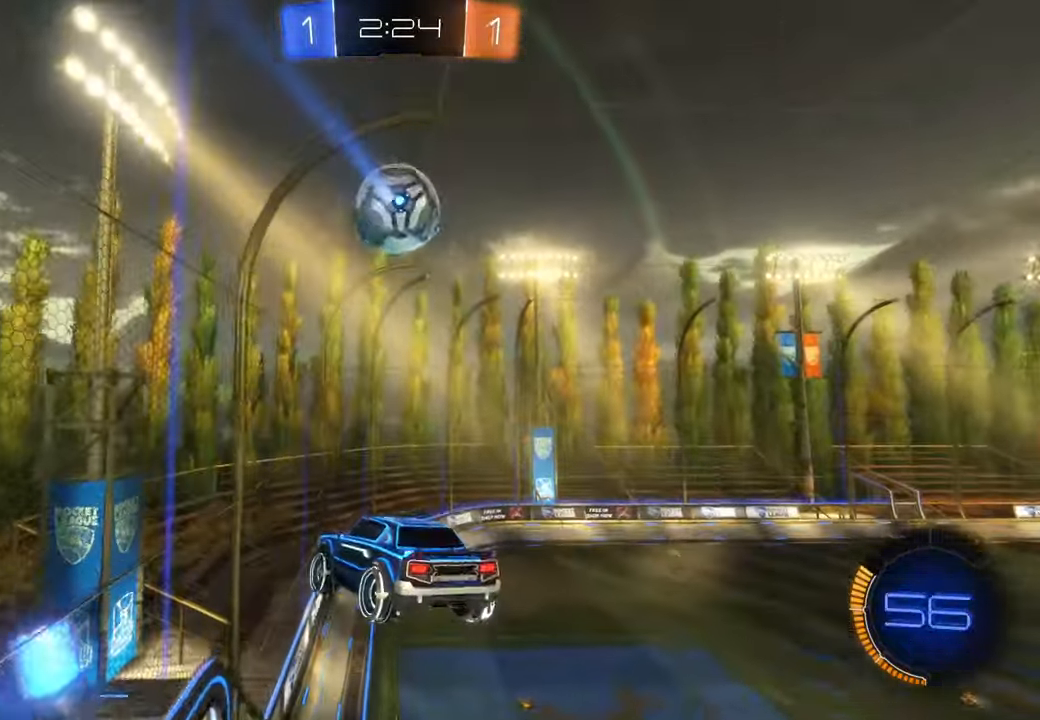
Gameplay with a controller (Xbox layout); each line is a JSON object with the inputs held at the frame after it. "events" lists button and stick changes between this image and that frame as [ms after this image, input, new state], when the widget could be followed in between. Not read: HOME L3 R2 R3.
{"buttons": [], "left_stick": "center", "right_stick": "center"}
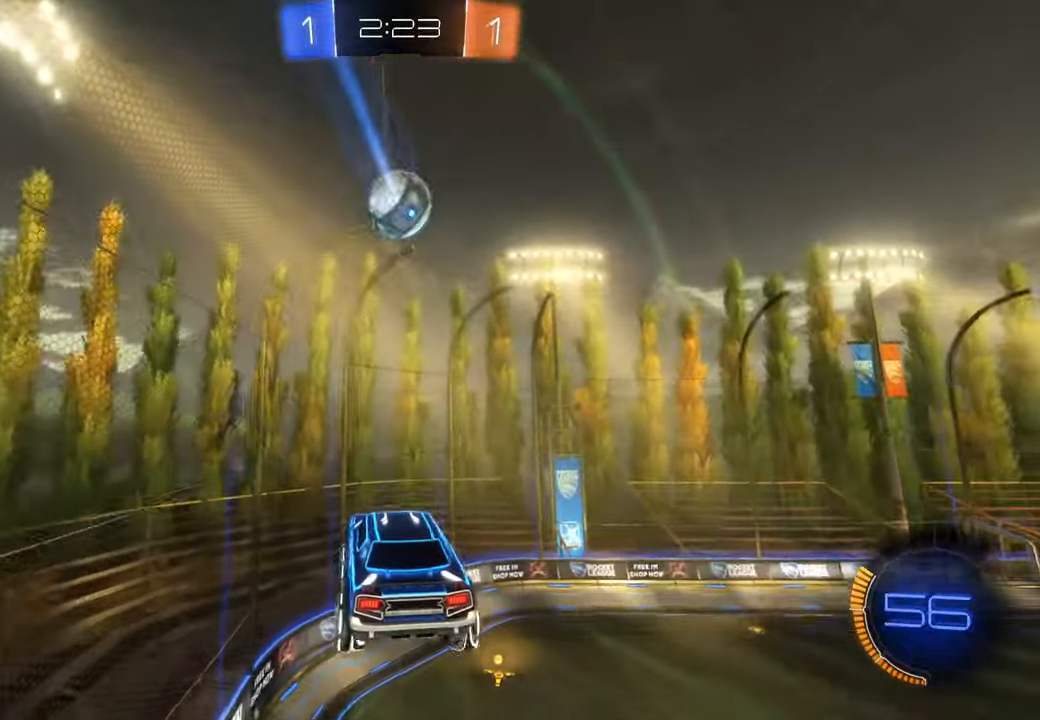
{"buttons": [], "left_stick": "center", "right_stick": "center", "events": [[300, "left_stick", "up-right"], [417, "left_stick", "center"]]}
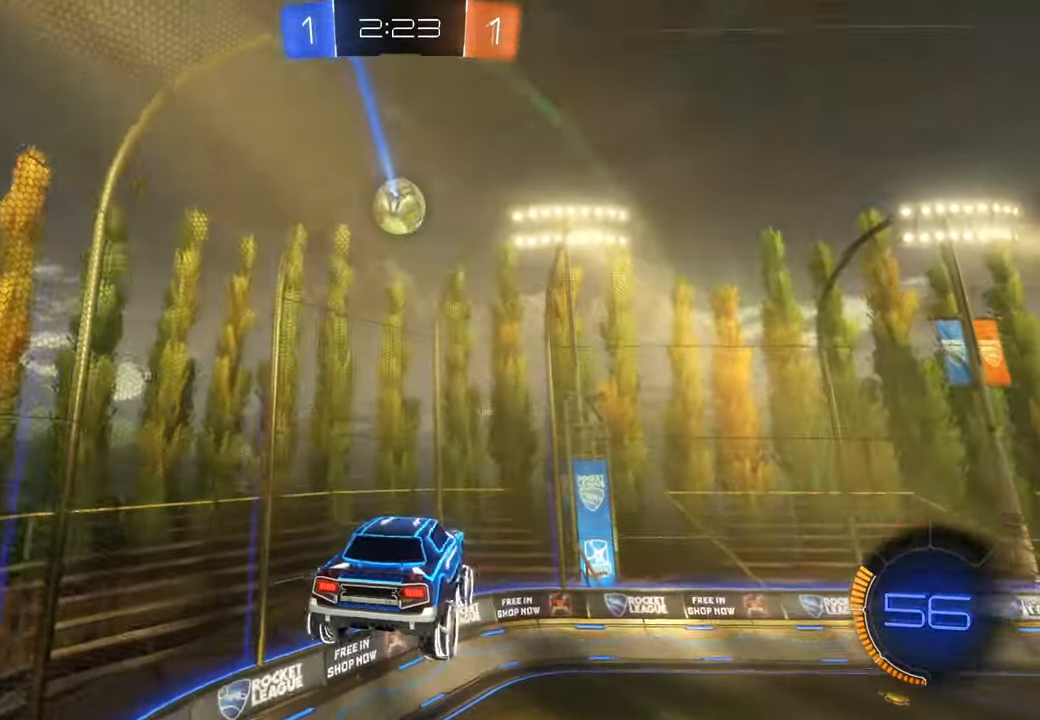
{"buttons": [], "left_stick": "center", "right_stick": "center", "events": [[217, "left_stick", "down"], [333, "left_stick", "center"]]}
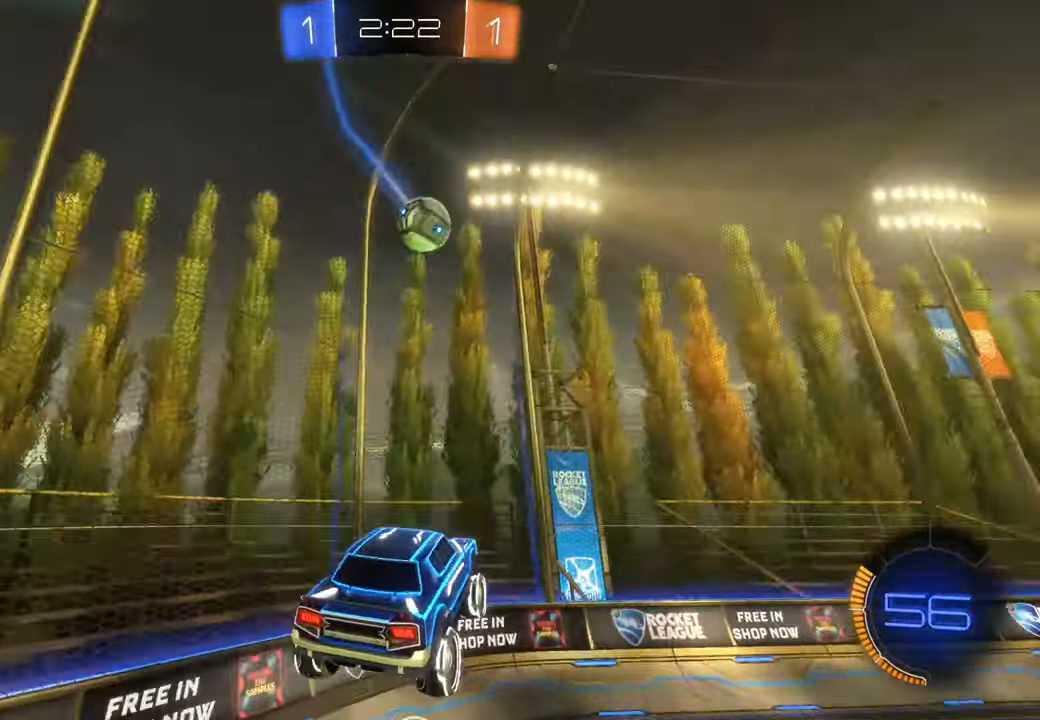
{"buttons": [], "left_stick": "right", "right_stick": "center", "events": [[200, "left_stick", "right"]]}